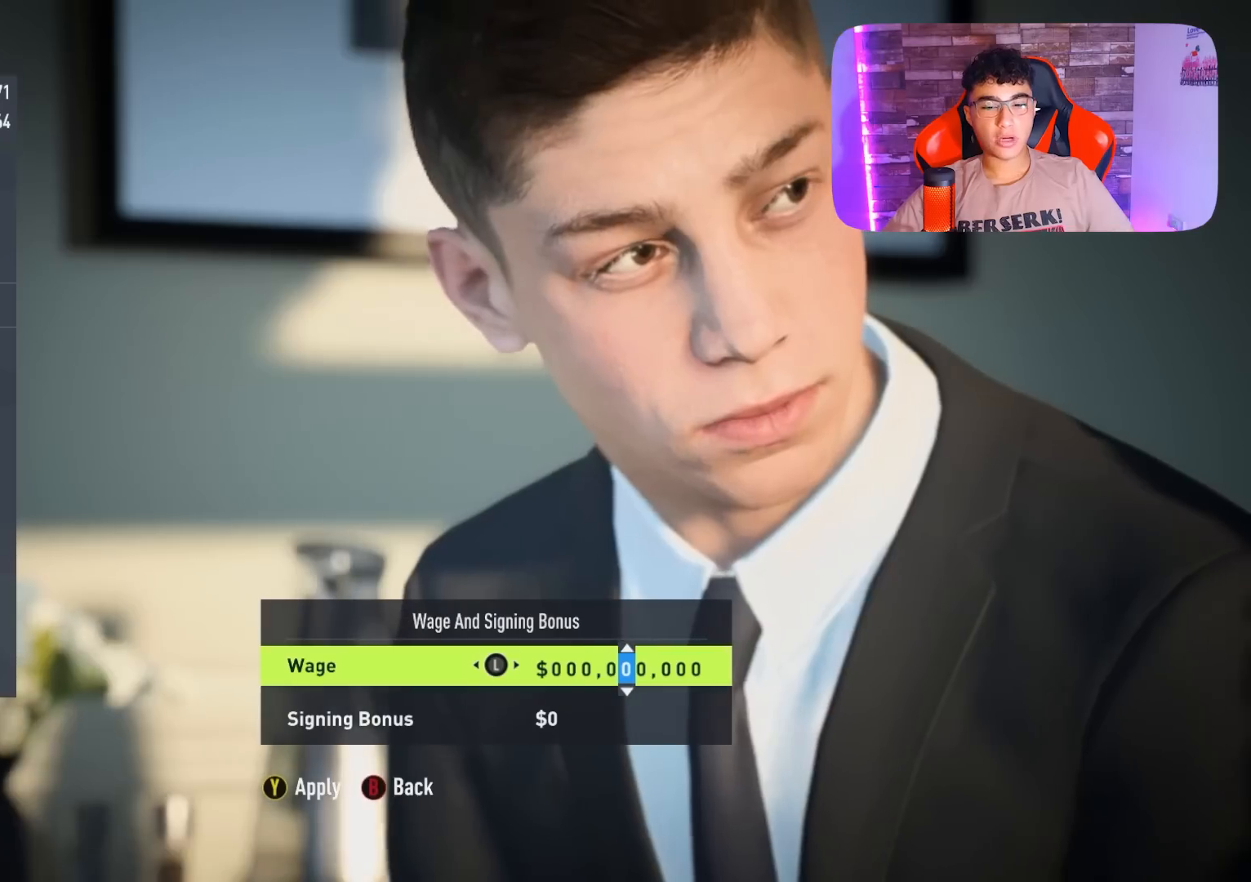
Gameplay with a controller (PlayStation layout); each line is a JSON object with the inputs held at the frame after it. "events" lists button and stick changes between this image and that frame as [ms after this image, input, new state], when the widget could be followed in between.
{"buttons": [], "left_stick": "center", "right_stick": "center", "events": []}
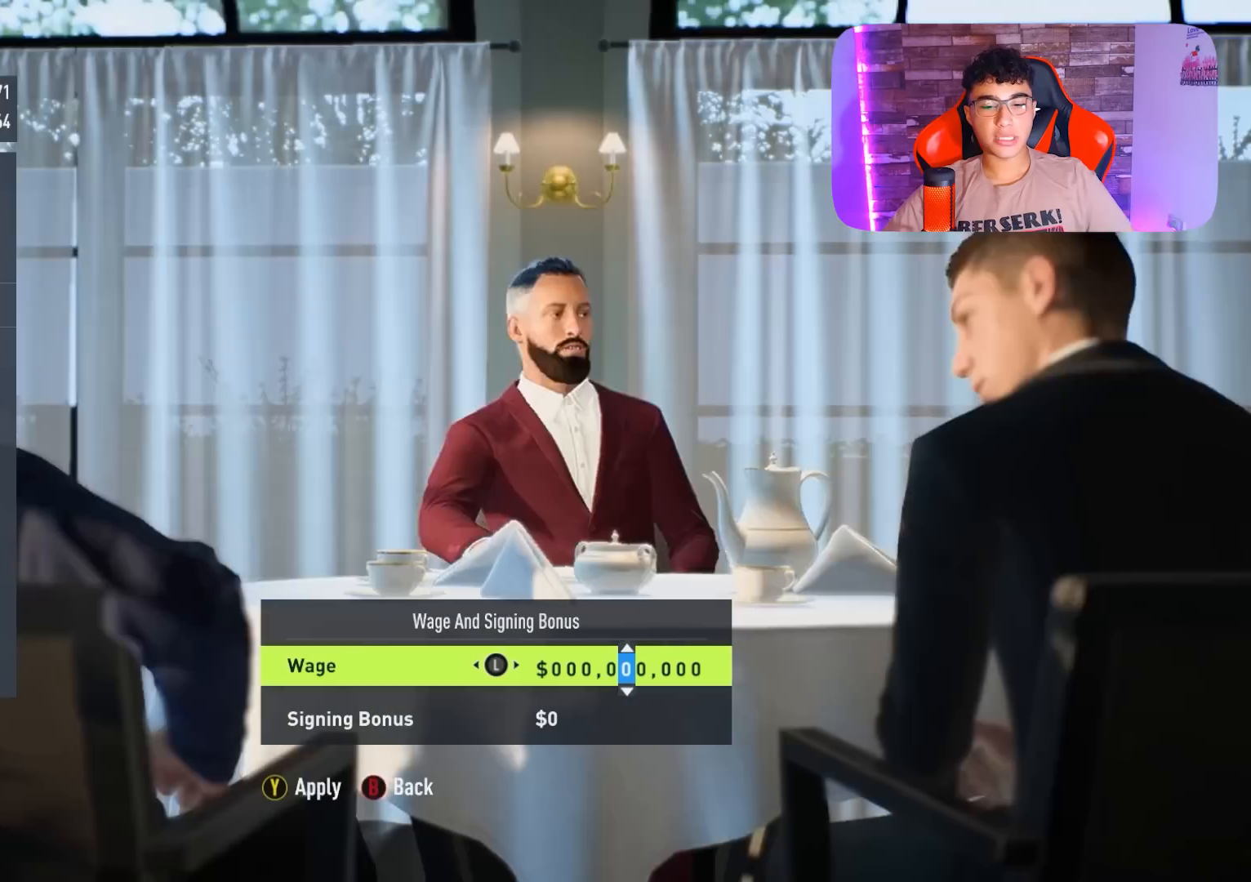
{"buttons": [], "left_stick": "center", "right_stick": "center", "events": [[133, "DPAD_LEFT", "down"], [233, "DPAD_LEFT", "up"], [400, "DPAD_UP", "down"], [467, "DPAD_UP", "up"]]}
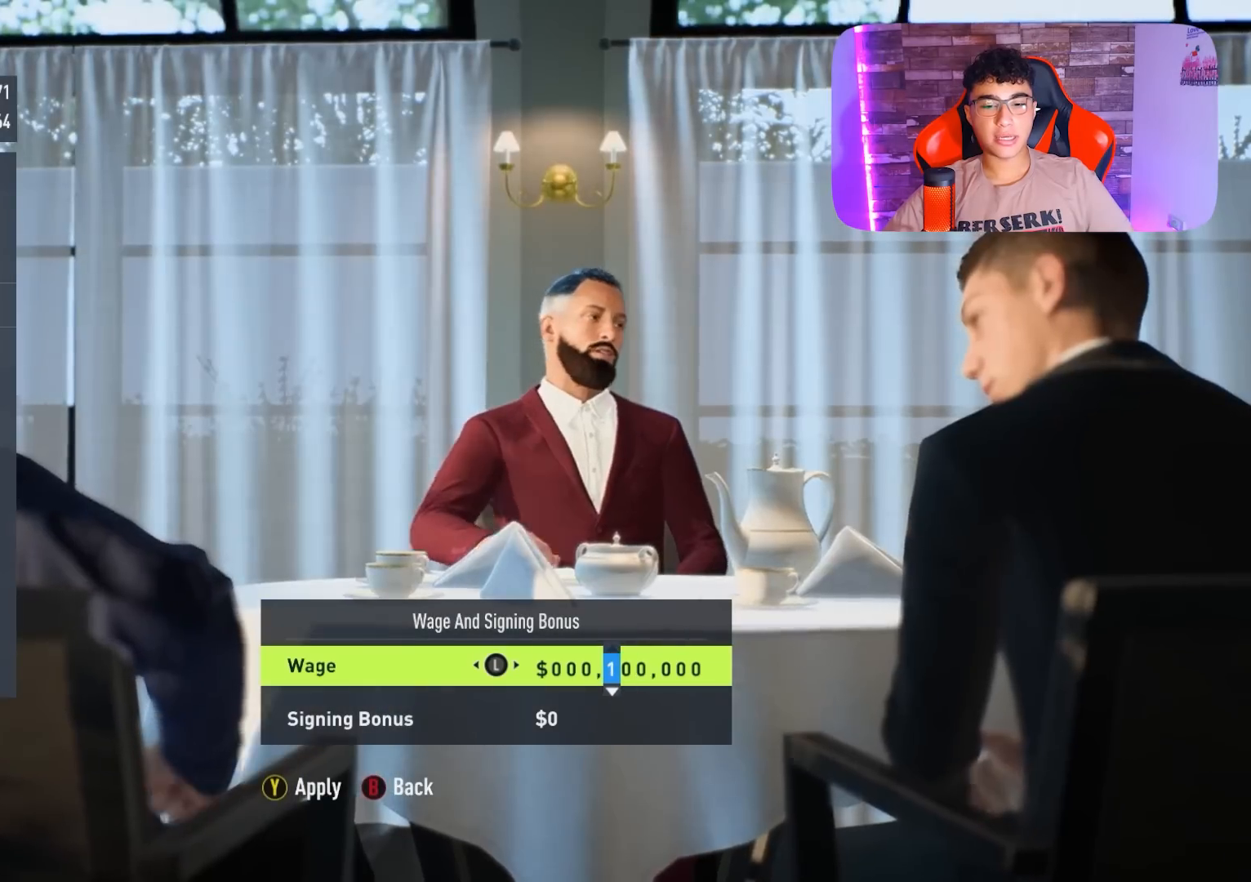
{"buttons": [], "left_stick": "center", "right_stick": "center", "events": []}
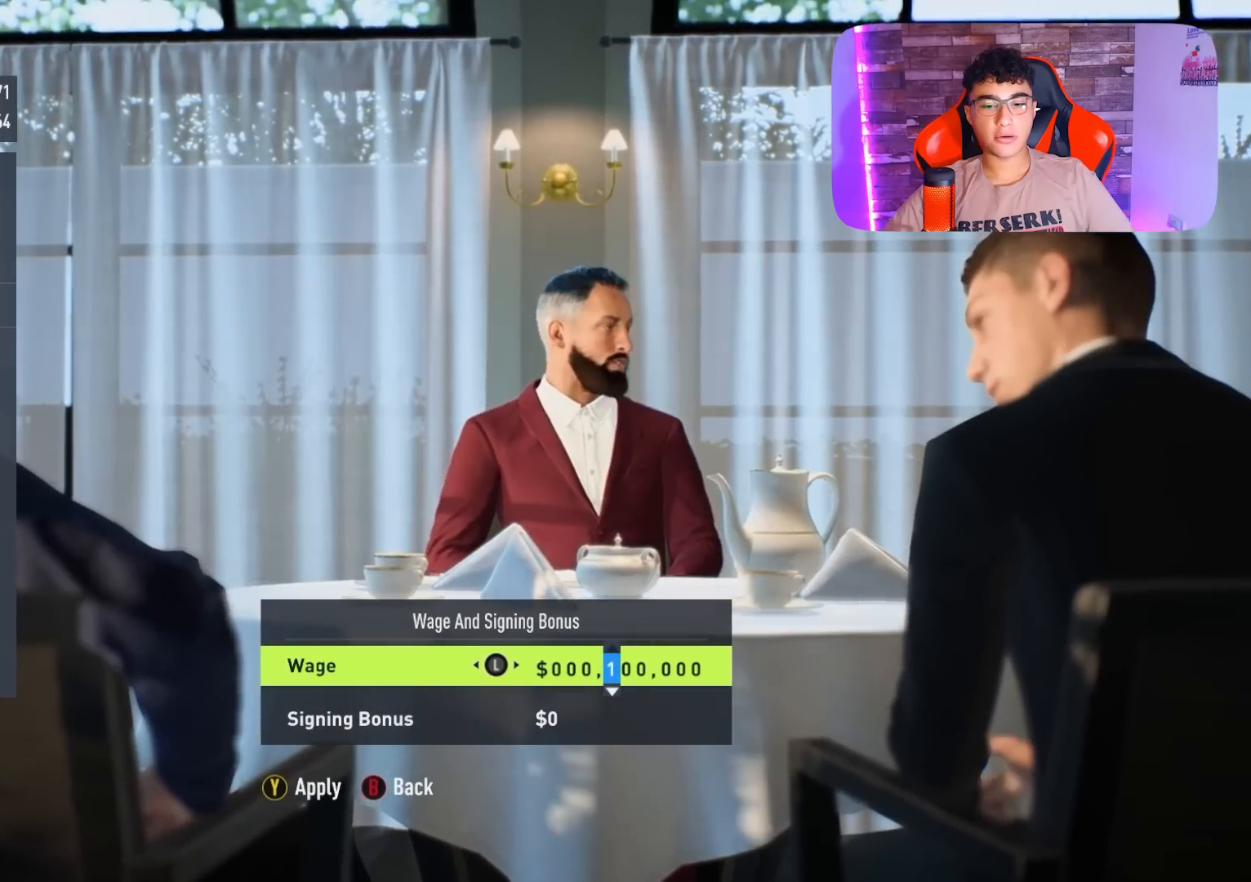
{"buttons": [], "left_stick": "center", "right_stick": "center", "events": [[100, "DPAD_RIGHT", "down"], [133, "DPAD_RIGHT", "up"], [400, "DPAD_DOWN", "down"], [433, "DPAD_DOWN", "up"]]}
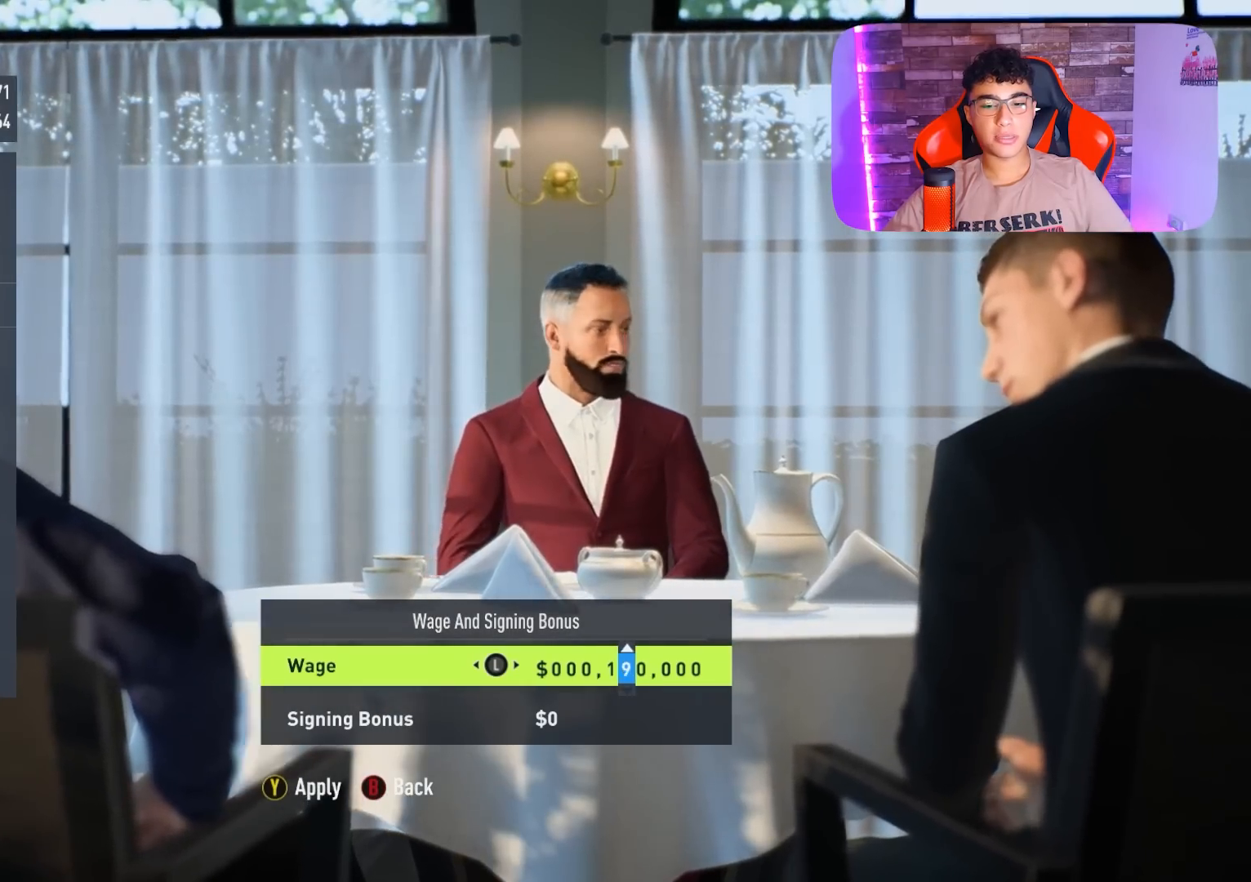
{"buttons": [], "left_stick": "center", "right_stick": "center", "events": [[33, "DPAD_DOWN", "down"], [167, "DPAD_DOWN", "up"], [200, "DPAD_DOWN", "down"], [300, "DPAD_DOWN", "up"]]}
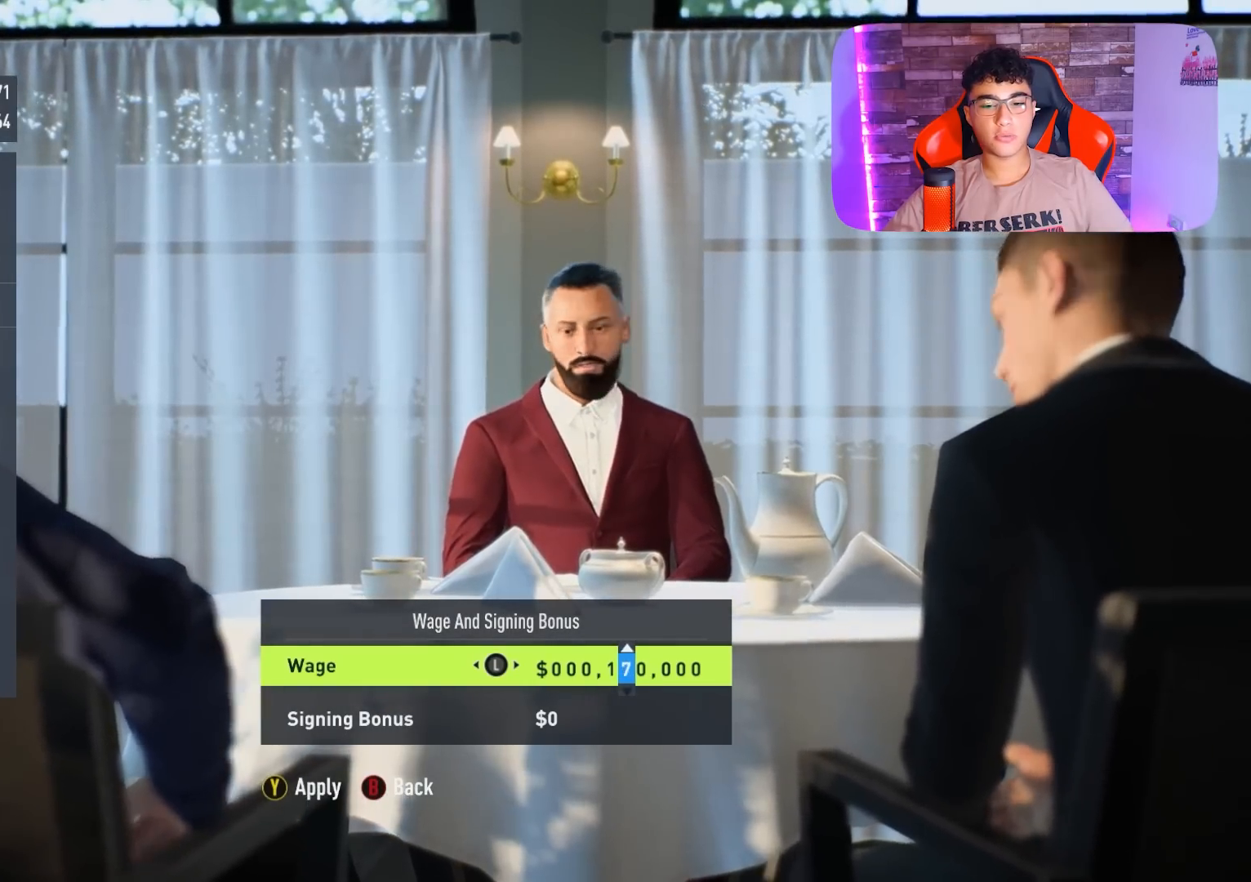
{"buttons": [], "left_stick": "center", "right_stick": "center", "events": [[267, "DPAD_UP", "down"], [367, "DPAD_UP", "up"]]}
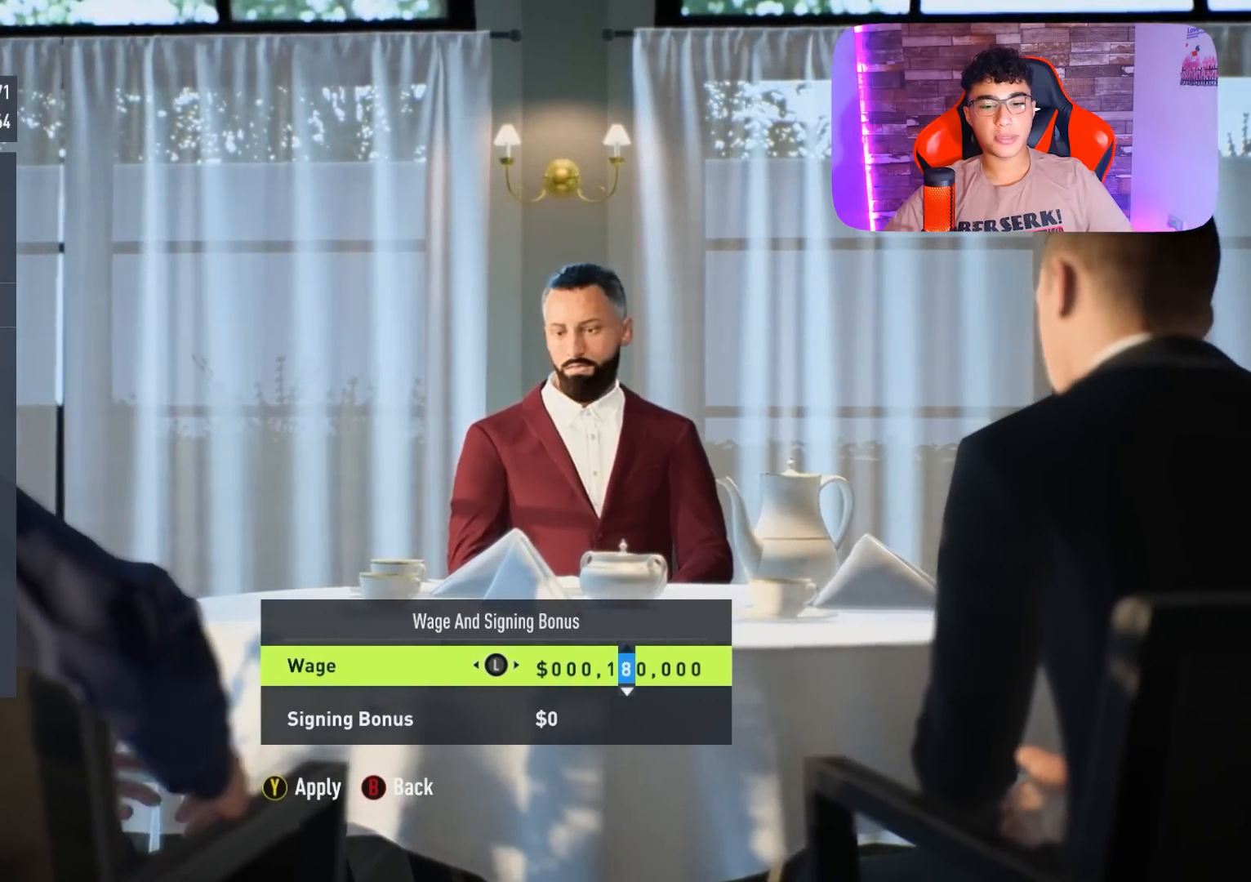
{"buttons": [], "left_stick": "center", "right_stick": "center", "events": [[200, "TRIANGLE", "down"], [333, "TRIANGLE", "up"]]}
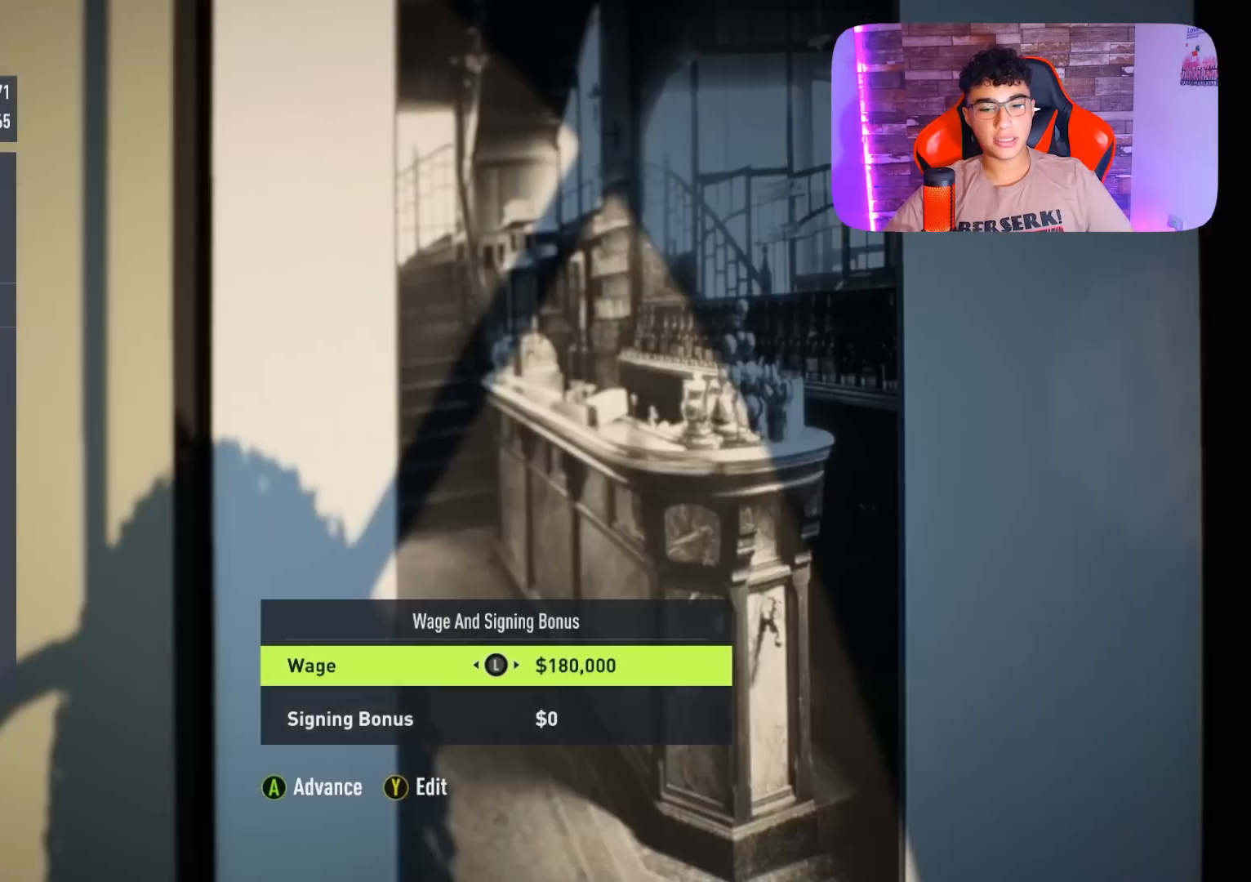
{"buttons": [], "left_stick": "center", "right_stick": "center", "events": [[67, "DPAD_DOWN", "down"], [167, "DPAD_DOWN", "up"], [233, "TRIANGLE", "down"], [333, "TRIANGLE", "up"]]}
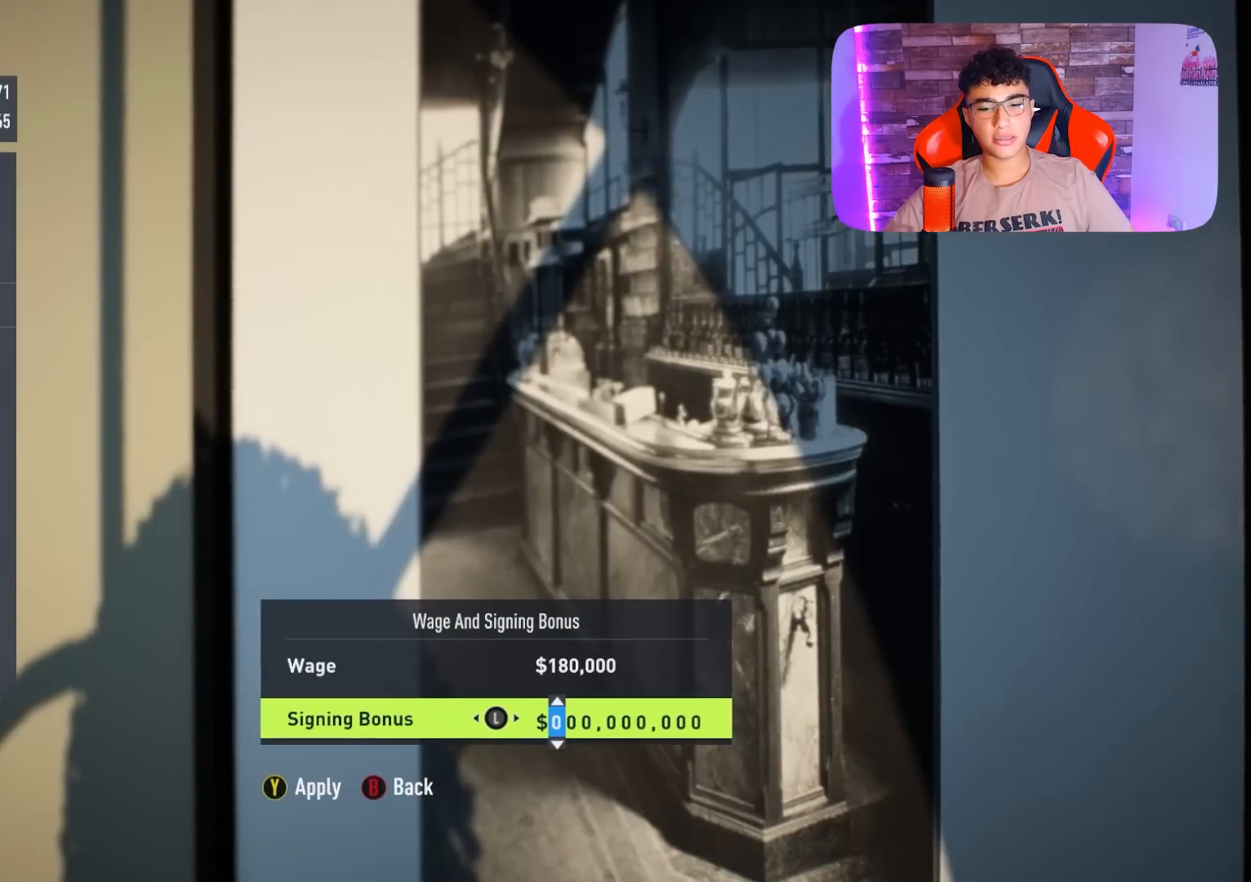
{"buttons": [], "left_stick": "center", "right_stick": "center", "events": [[133, "DPAD_RIGHT", "down"], [233, "DPAD_RIGHT", "up"], [300, "DPAD_RIGHT", "down"], [433, "DPAD_RIGHT", "up"]]}
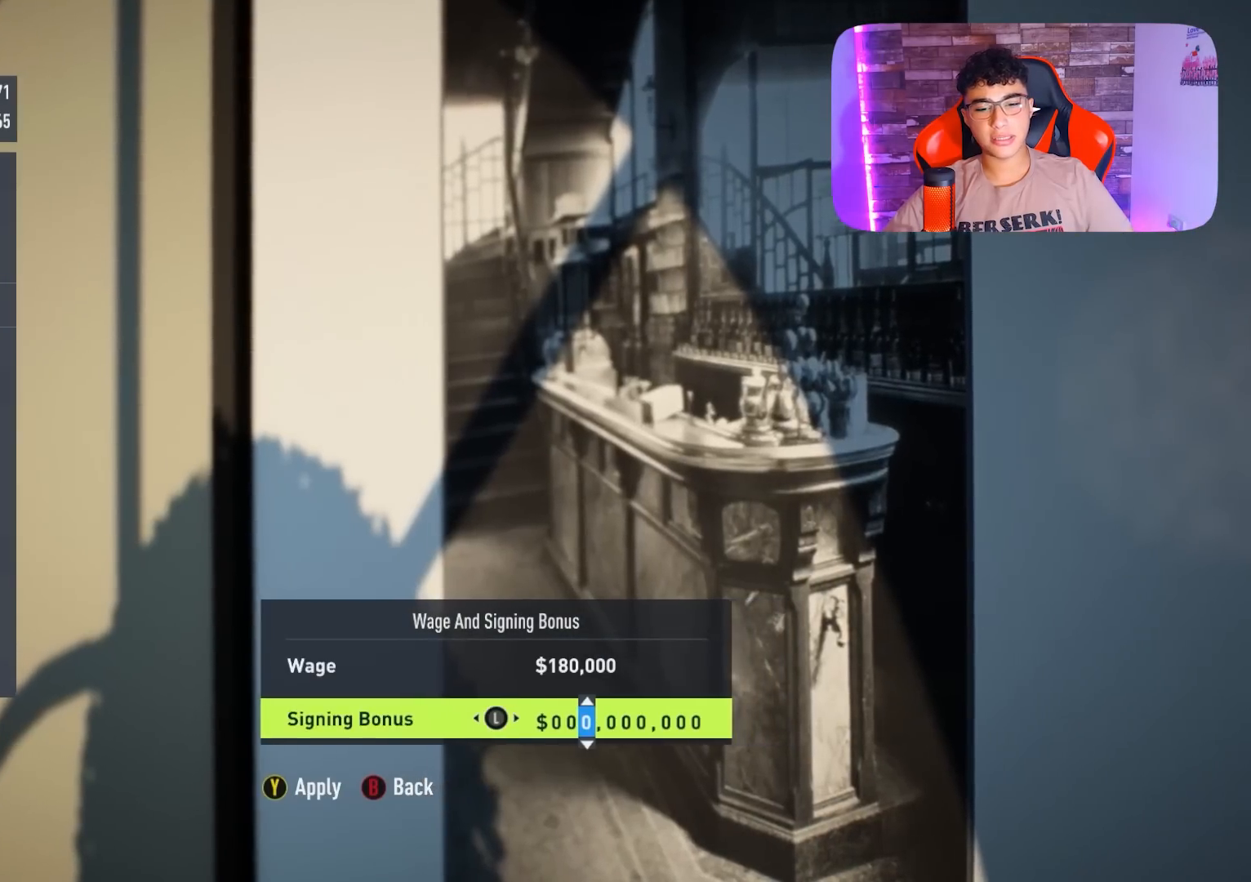
{"buttons": ["DPAD_UP"], "left_stick": "center", "right_stick": "center", "events": [[167, "DPAD_RIGHT", "down"], [267, "DPAD_RIGHT", "up"], [433, "DPAD_UP", "down"]]}
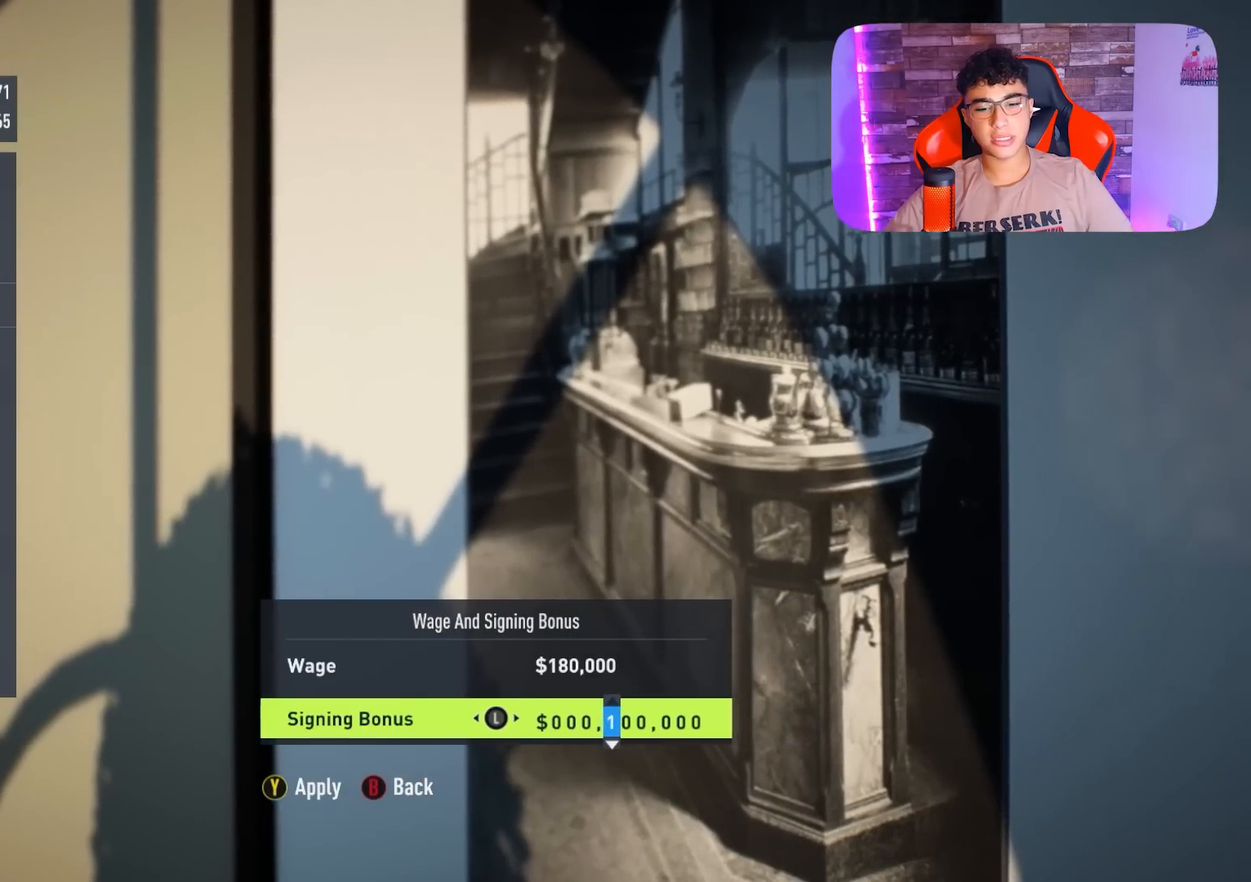
{"buttons": ["DPAD_UP"], "left_stick": "center", "right_stick": "center", "events": [[33, "DPAD_UP", "up"], [100, "DPAD_UP", "down"], [200, "DPAD_UP", "up"], [300, "DPAD_UP", "down"], [400, "DPAD_UP", "up"], [467, "DPAD_UP", "down"]]}
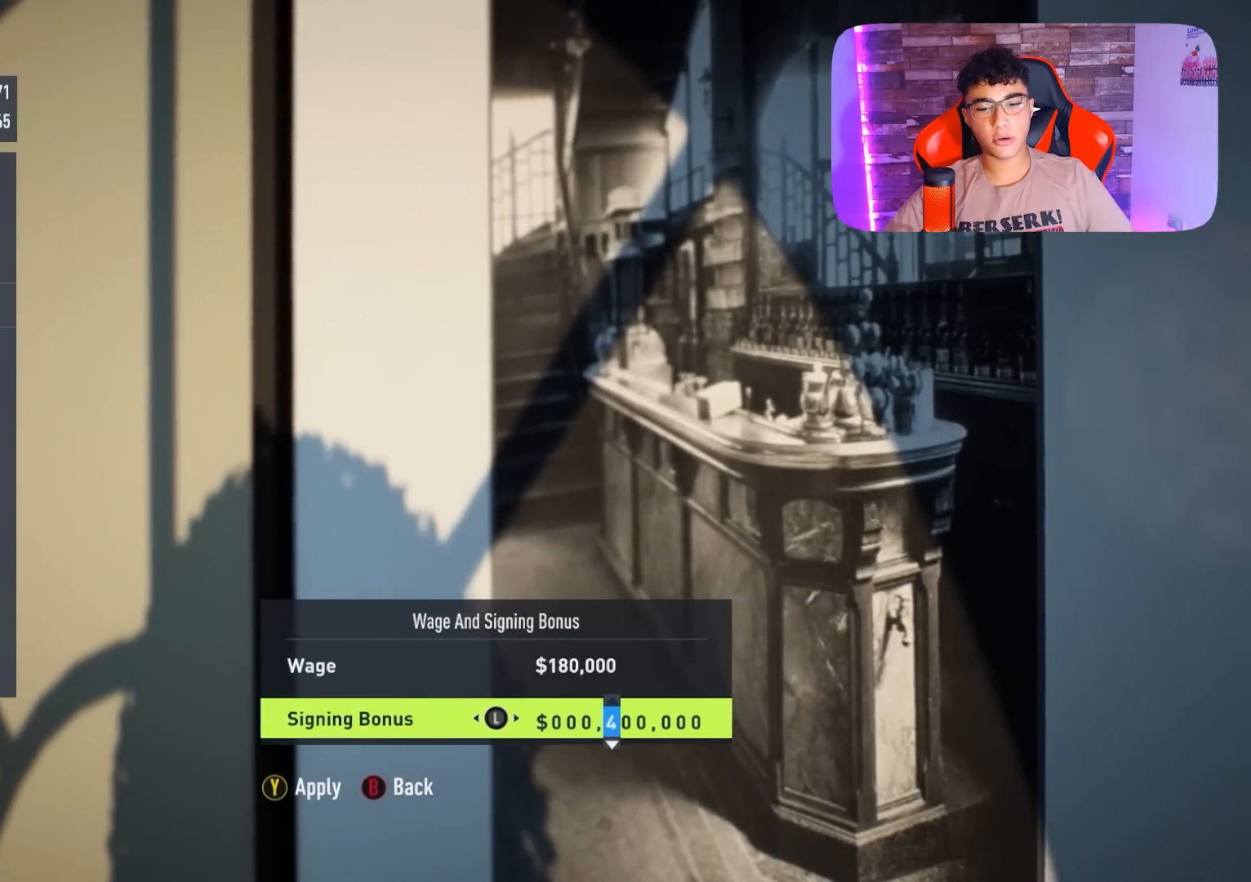
{"buttons": [], "left_stick": "center", "right_stick": "center", "events": [[67, "DPAD_UP", "up"], [233, "TRIANGLE", "down"], [333, "TRIANGLE", "up"]]}
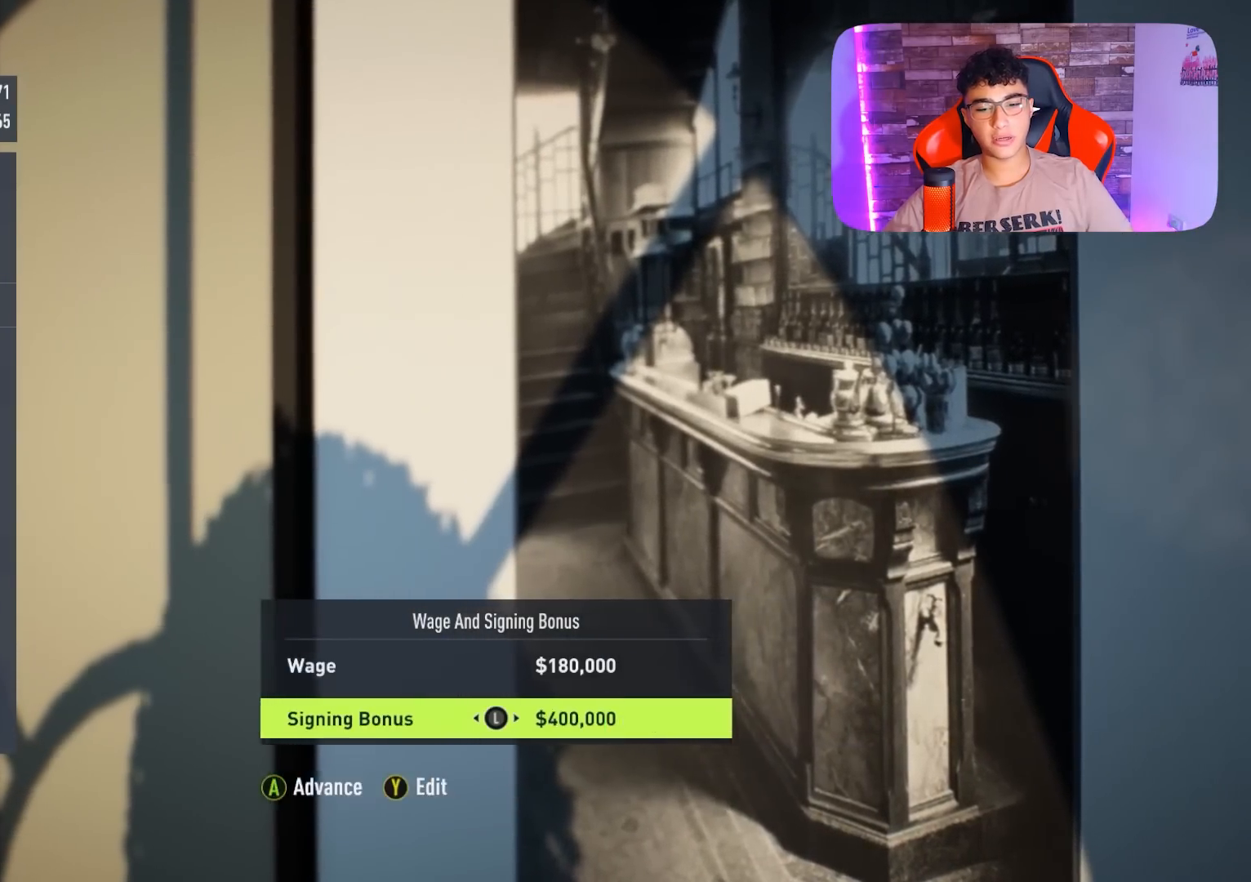
{"buttons": [], "left_stick": "up-right", "right_stick": "center", "events": [[33, "CROSS", "down"], [100, "CROSS", "up"], [400, "left_stick", "up-right"]]}